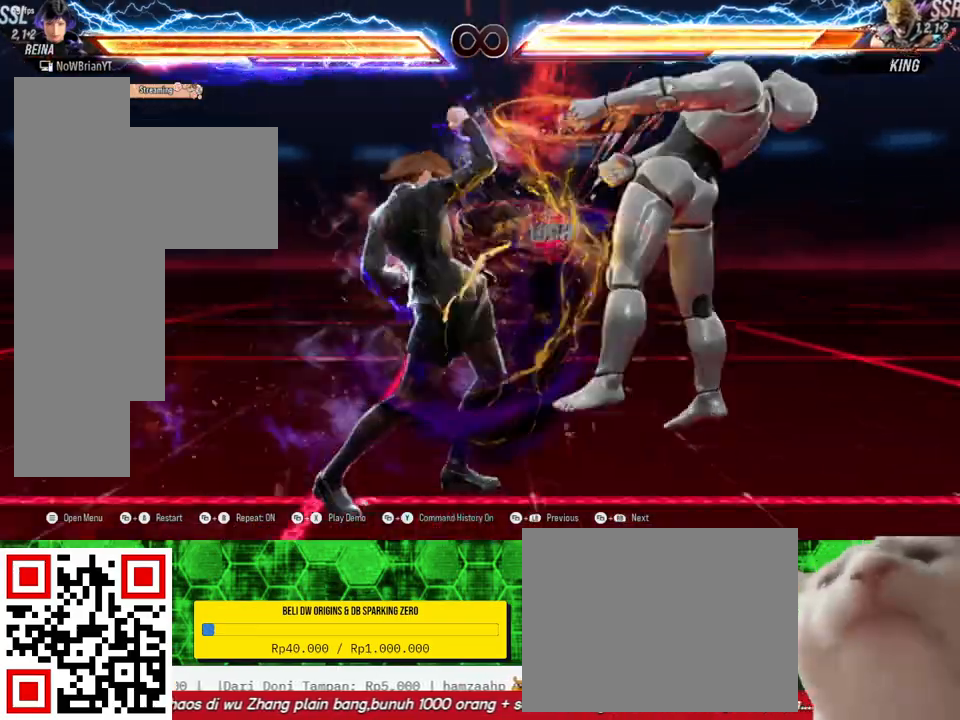
Gameplay with a controller (PlayStation layout); each line is a JSON object with the inputs held at the frame after it. "events" lists button and stick changes between this image and that frame as [ms after this image, input, new state], when the widget could be followed in between. Not read: SELECT left_stick.
{"buttons": ["DPAD_UP", "DPAD_RIGHT"], "right_stick": "center", "events": [[367, "DPAD_RIGHT", "down"], [367, "DPAD_UP", "down"], [400, "CIRCLE", "down"], [500, "CIRCLE", "up"]]}
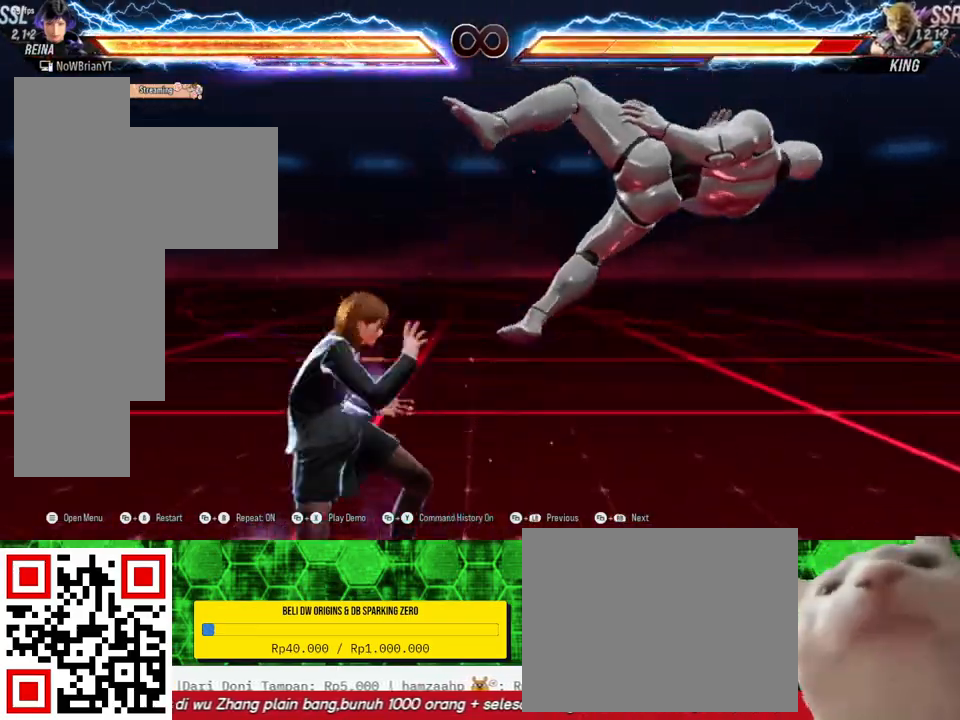
{"buttons": [], "right_stick": "center", "events": [[233, "DPAD_RIGHT", "up"], [233, "DPAD_UP", "up"]]}
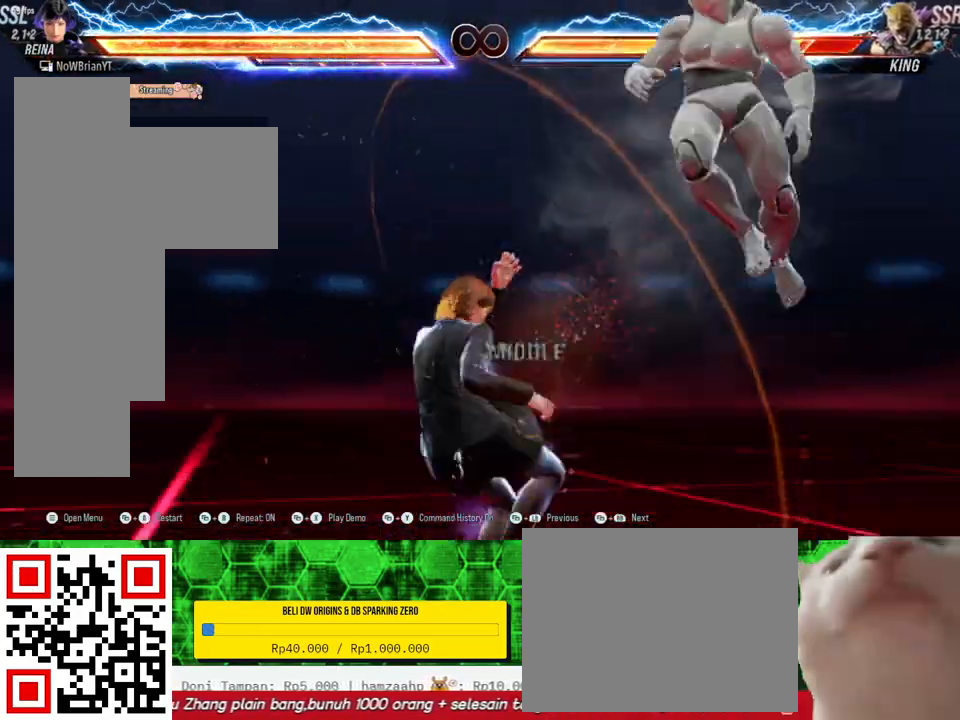
{"buttons": ["TRIANGLE", "DPAD_RIGHT"], "right_stick": "center", "events": [[67, "TRIANGLE", "down"], [367, "DPAD_RIGHT", "down"], [367, "DPAD_UP", "down"], [367, "TRIANGLE", "up"], [433, "TRIANGLE", "down"], [467, "DPAD_UP", "up"]]}
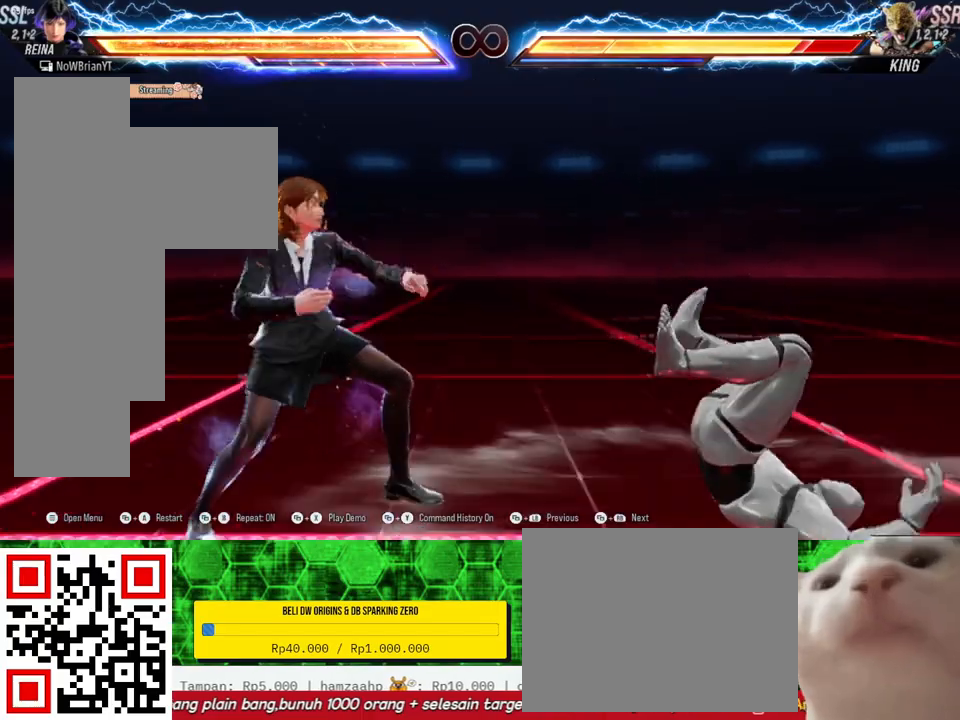
{"buttons": [], "right_stick": "center", "events": [[67, "TRIANGLE", "up"], [433, "DPAD_RIGHT", "up"]]}
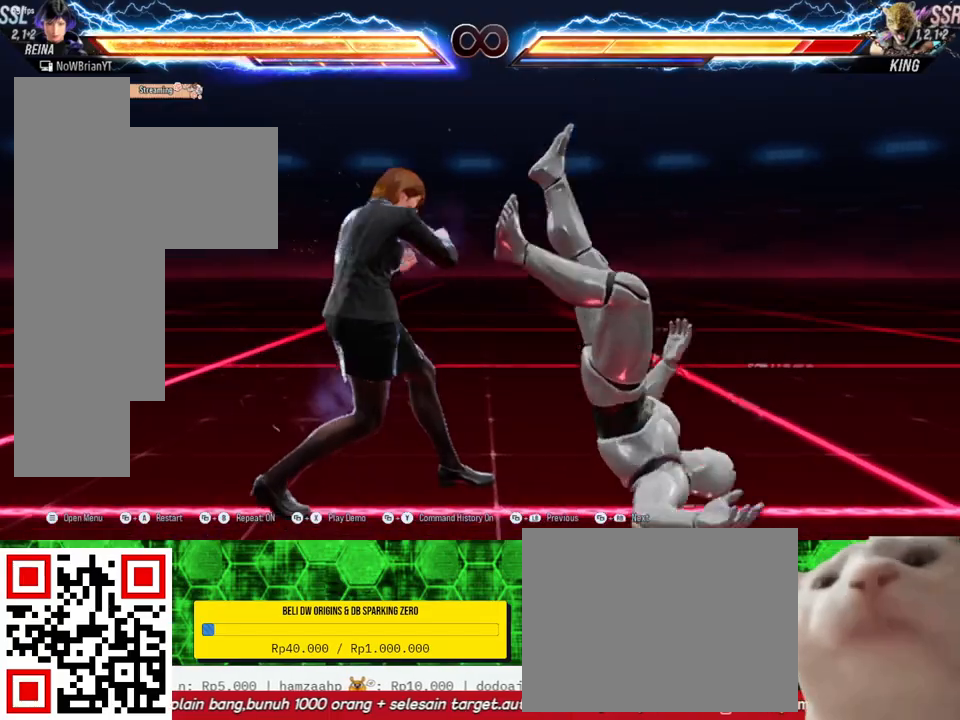
{"buttons": [], "right_stick": "center", "events": [[267, "CROSS", "down"], [400, "CROSS", "up"]]}
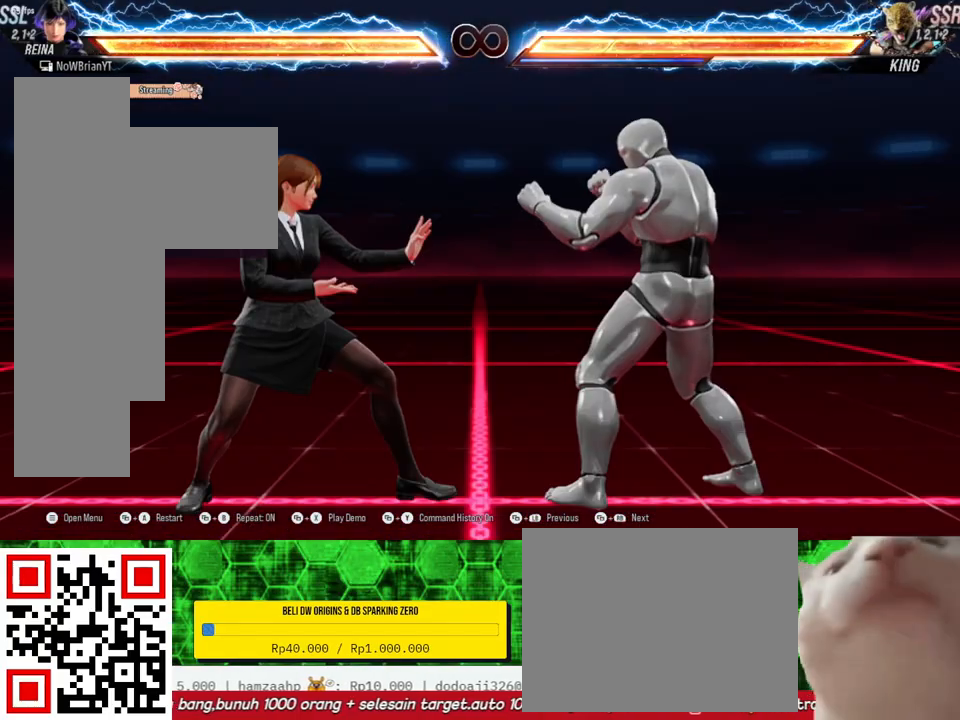
{"buttons": [], "right_stick": "center", "events": []}
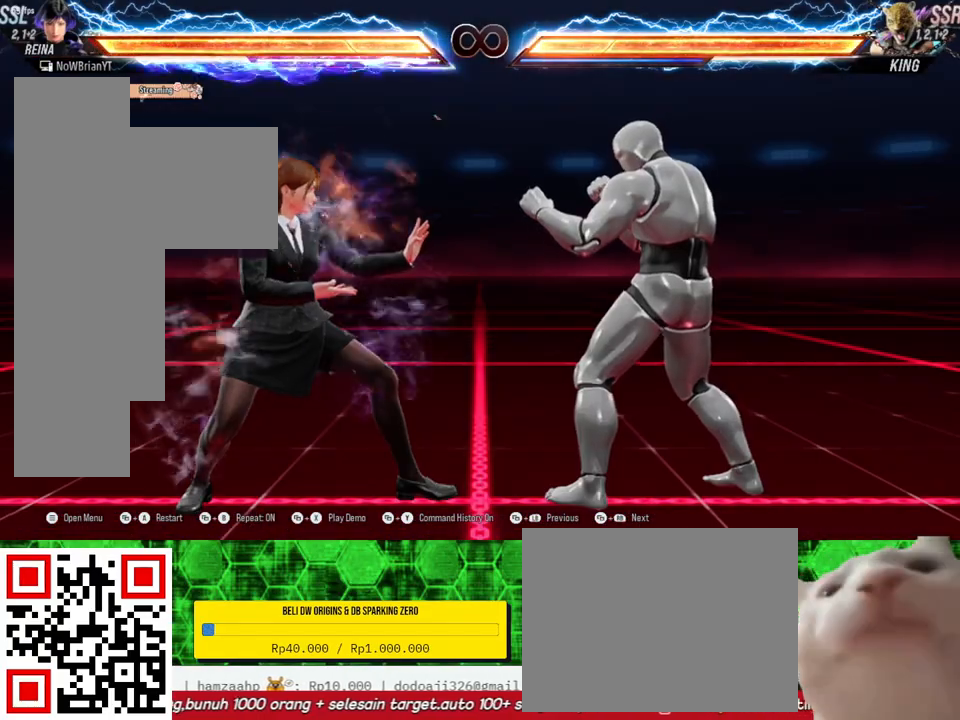
{"buttons": [], "right_stick": "center", "events": []}
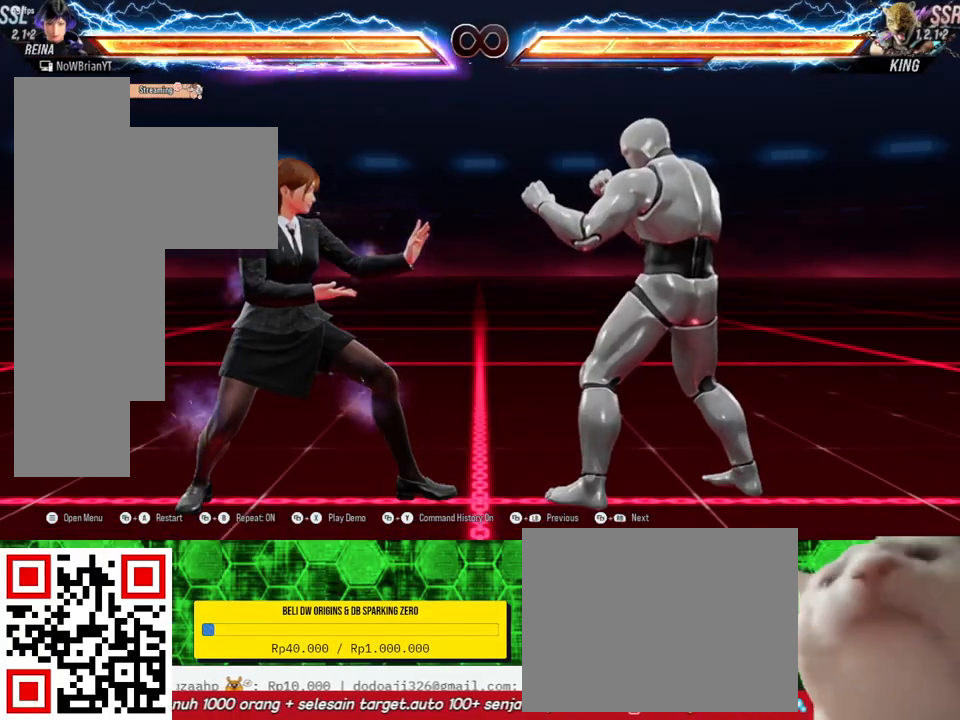
{"buttons": ["DPAD_RIGHT"], "right_stick": "center", "events": [[500, "DPAD_RIGHT", "down"]]}
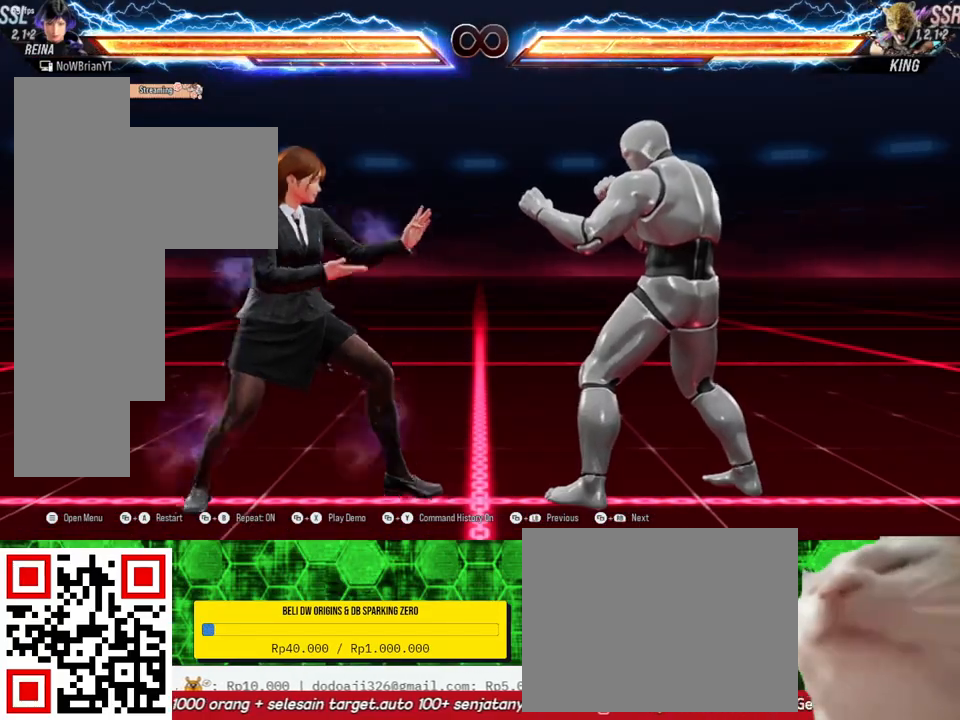
{"buttons": [], "right_stick": "center", "events": [[67, "DPAD_RIGHT", "up"], [233, "DPAD_DOWN", "down"], [233, "DPAD_RIGHT", "down"], [233, "TRIANGLE", "down"], [367, "DPAD_DOWN", "up"], [367, "TRIANGLE", "up"], [433, "DPAD_RIGHT", "up"]]}
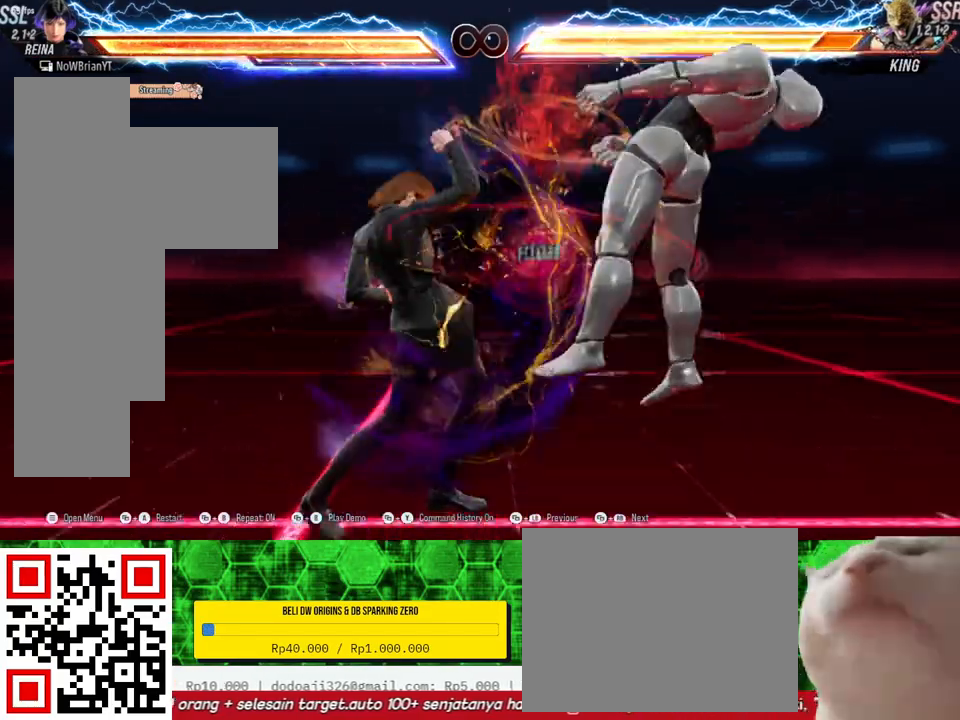
{"buttons": ["CIRCLE", "DPAD_UP", "DPAD_RIGHT"], "right_stick": "center", "events": [[433, "CIRCLE", "down"], [433, "DPAD_RIGHT", "down"], [433, "DPAD_UP", "down"]]}
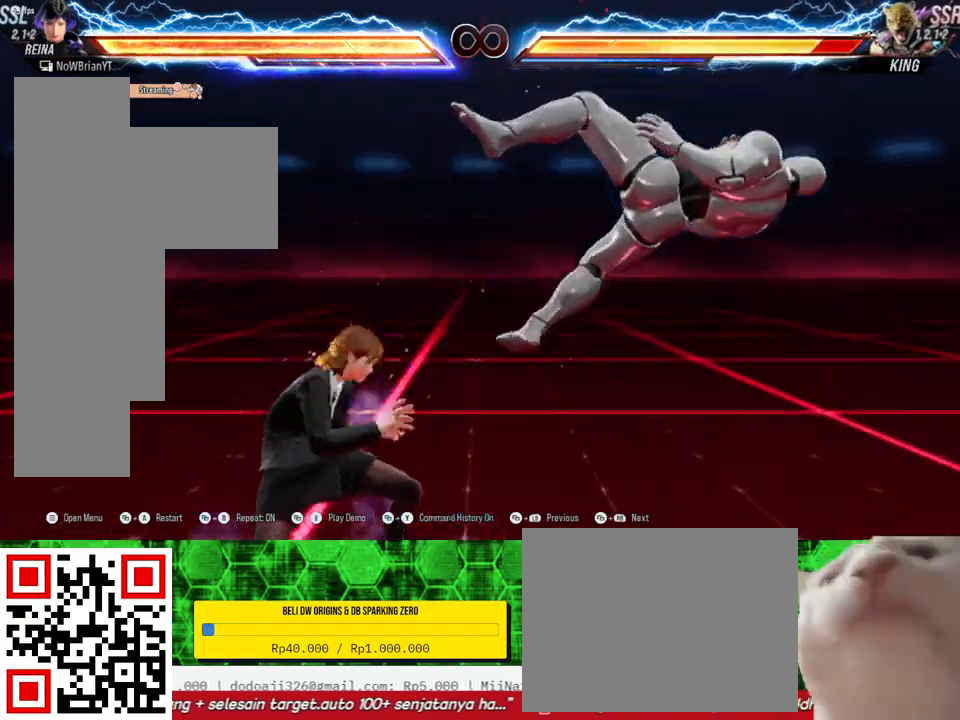
{"buttons": [], "right_stick": "center", "events": [[33, "CIRCLE", "up"], [100, "CIRCLE", "down"], [200, "CIRCLE", "up"], [400, "DPAD_RIGHT", "up"], [400, "DPAD_UP", "up"]]}
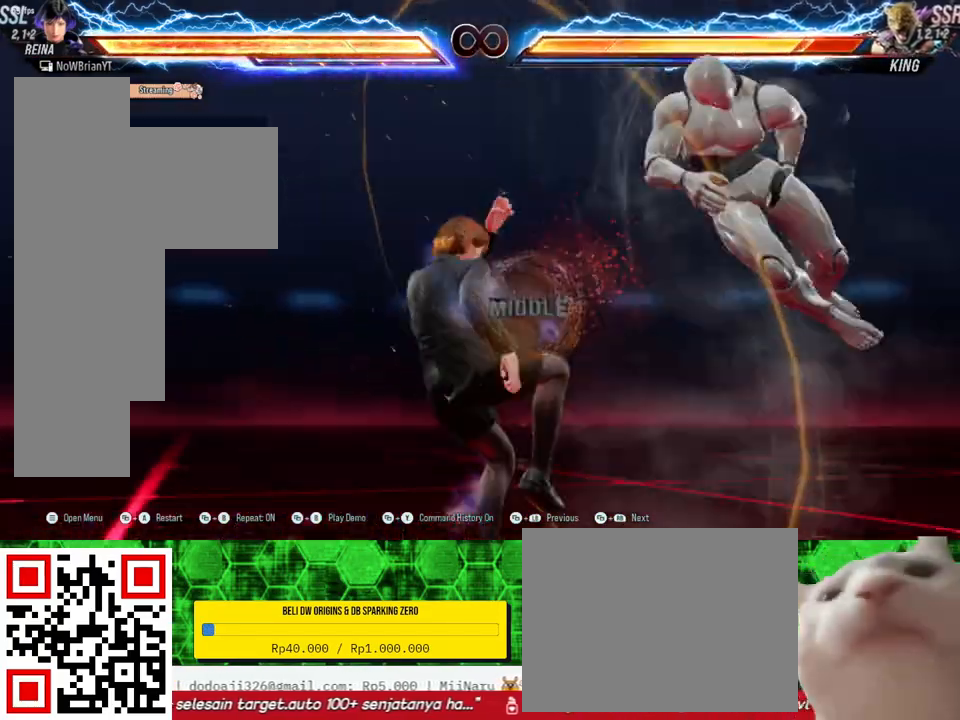
{"buttons": ["DPAD_RIGHT"], "right_stick": "center", "events": [[167, "DPAD_RIGHT", "down"], [300, "TRIANGLE", "down"], [367, "TRIANGLE", "up"]]}
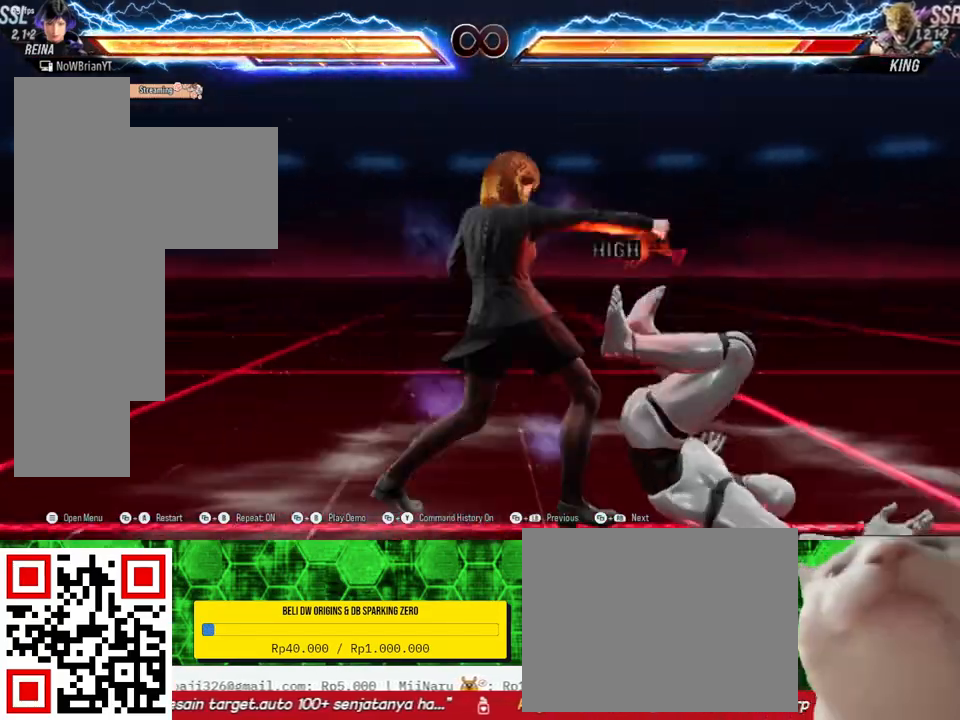
{"buttons": [], "right_stick": "center", "events": [[500, "DPAD_RIGHT", "up"]]}
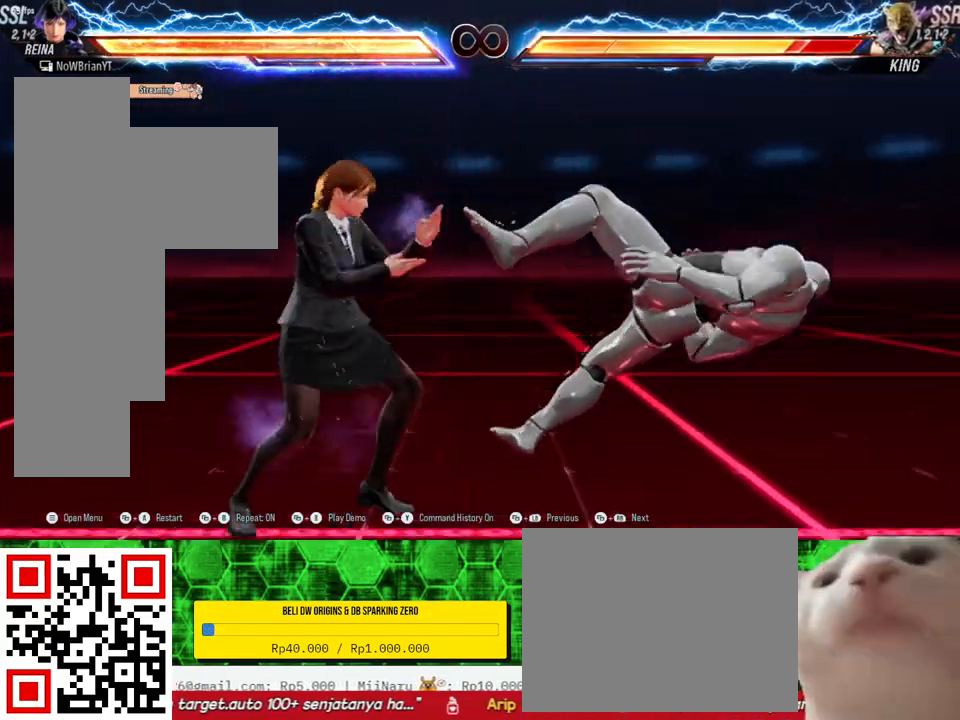
{"buttons": [], "right_stick": "center", "events": [[233, "CROSS", "down"], [333, "CROSS", "up"]]}
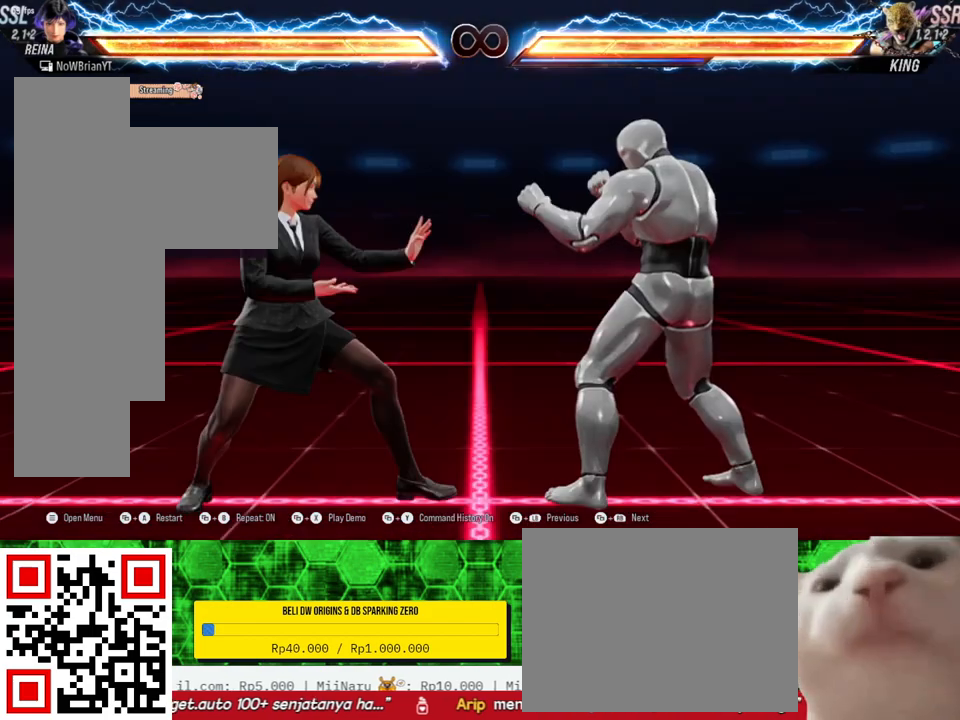
{"buttons": ["START"], "right_stick": "center", "events": [[400, "START", "down"]]}
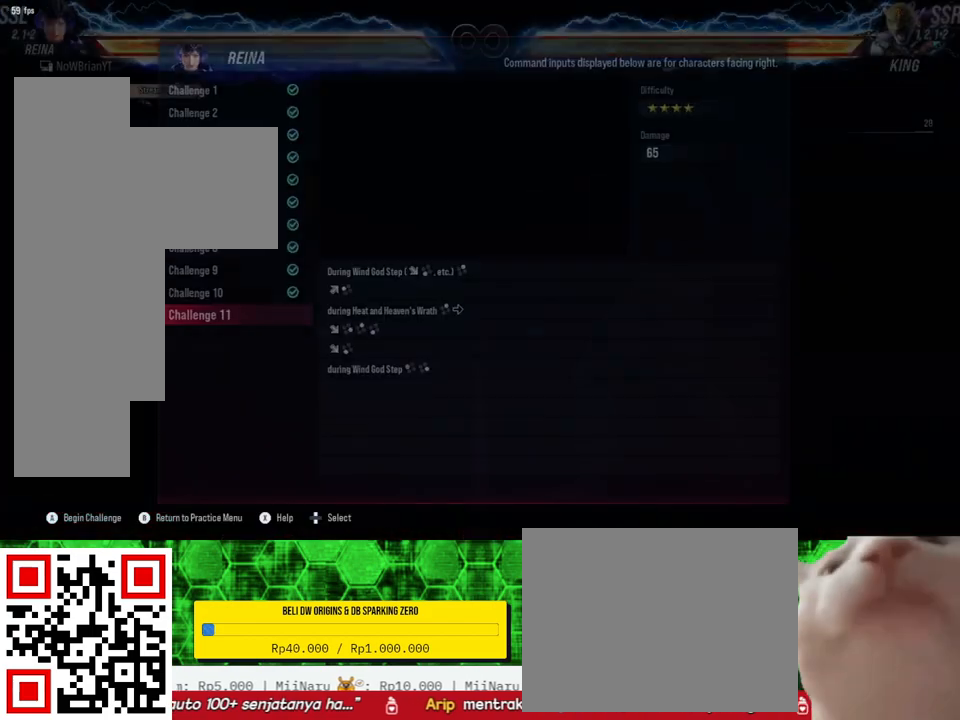
{"buttons": [], "right_stick": "center", "events": [[33, "START", "up"]]}
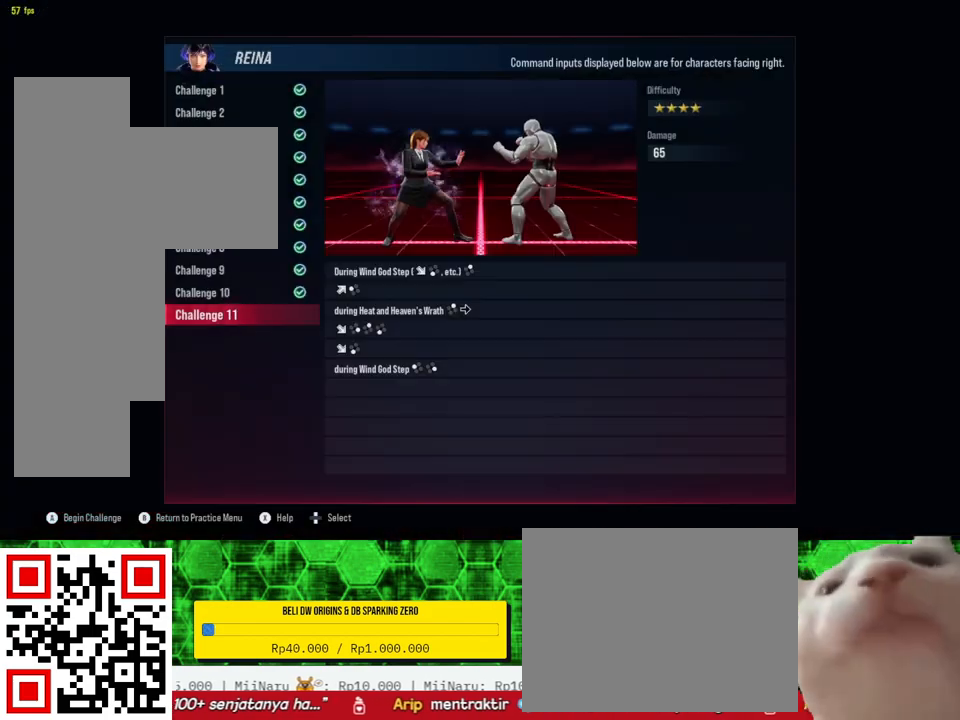
{"buttons": [], "right_stick": "center", "events": []}
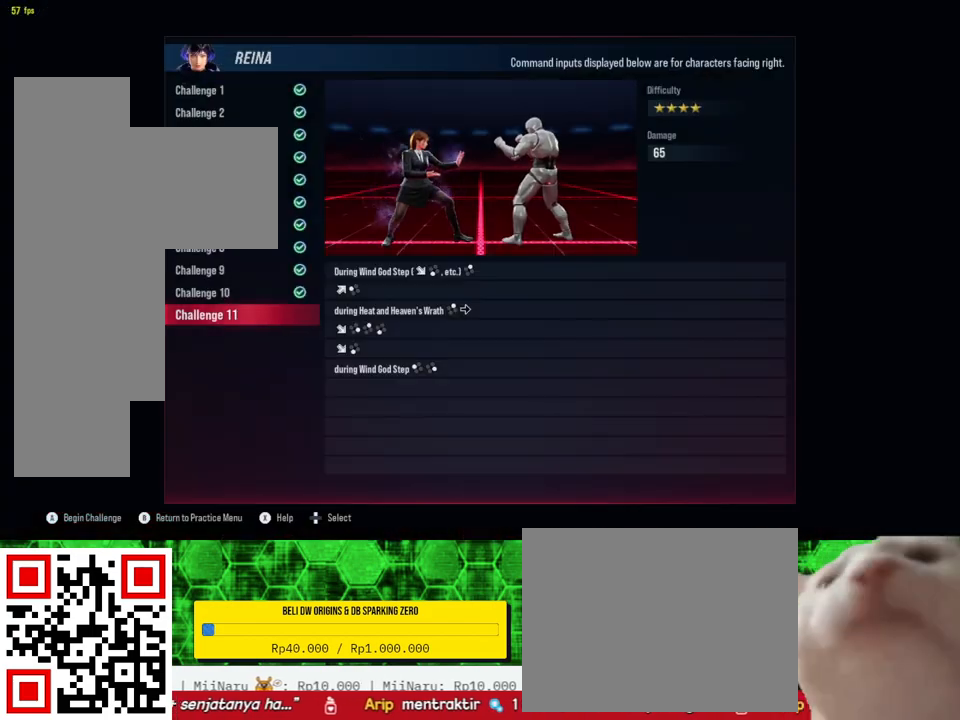
{"buttons": [], "right_stick": "center", "events": []}
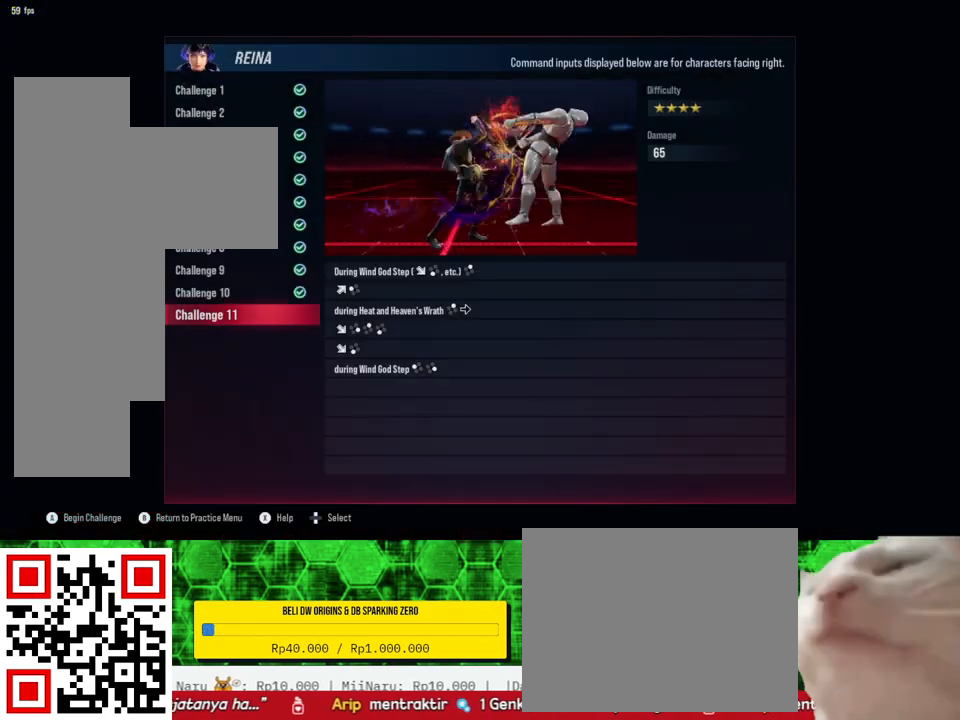
{"buttons": [], "right_stick": "center", "events": []}
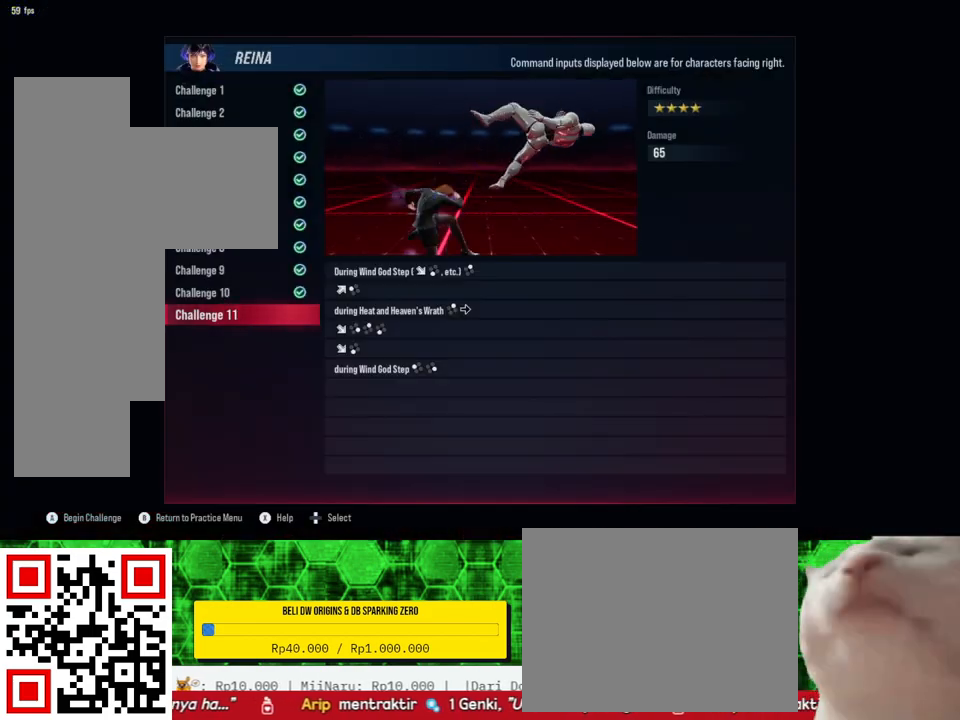
{"buttons": [], "right_stick": "center", "events": []}
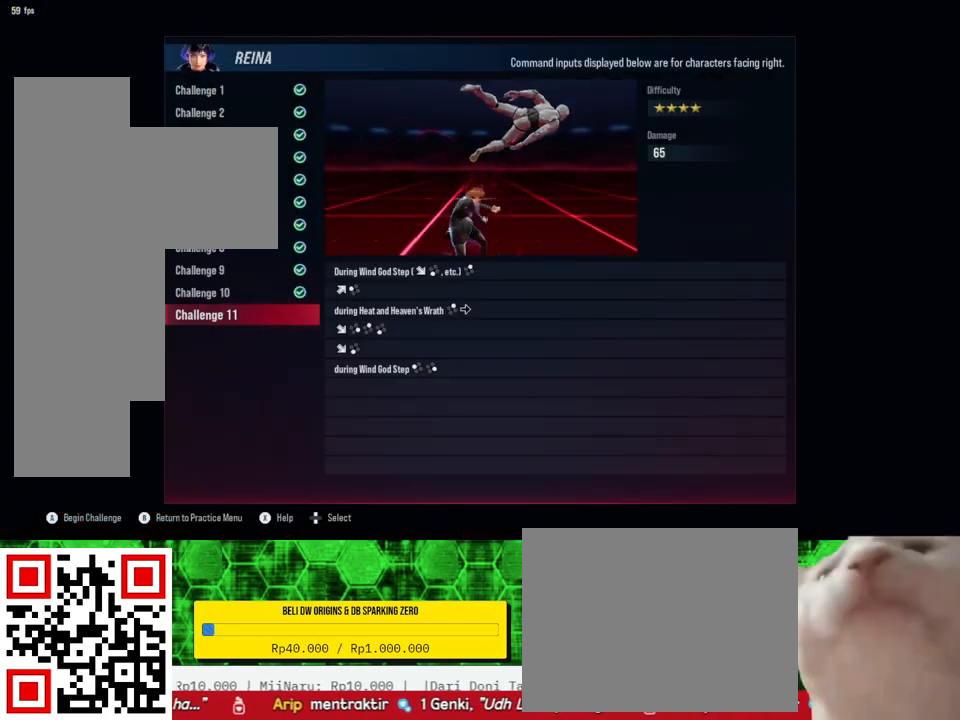
{"buttons": [], "right_stick": "center", "events": []}
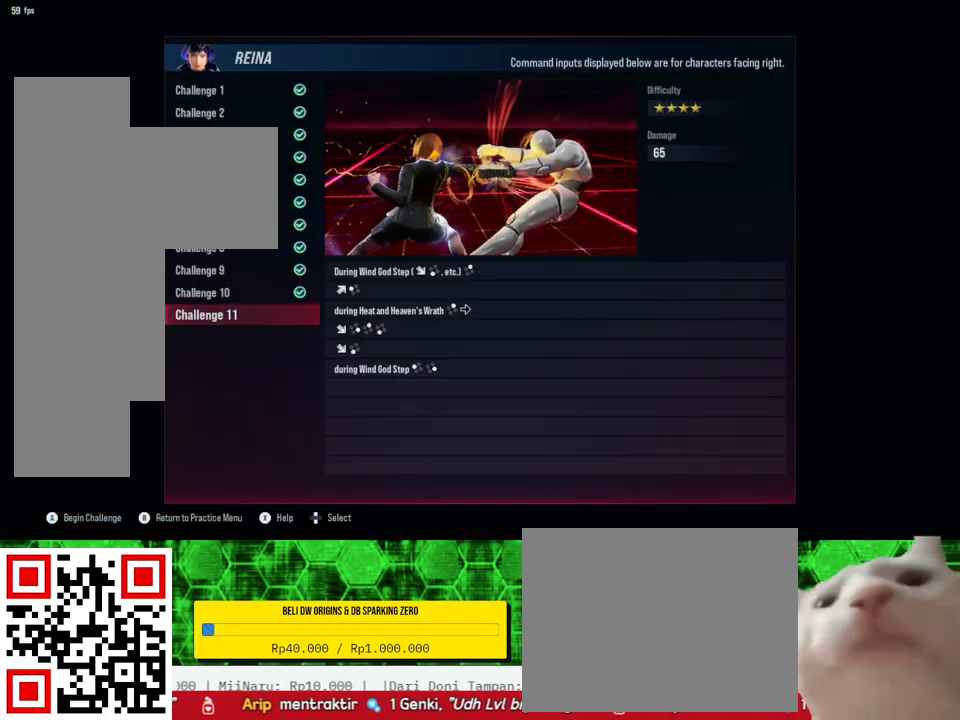
{"buttons": [], "right_stick": "center", "events": []}
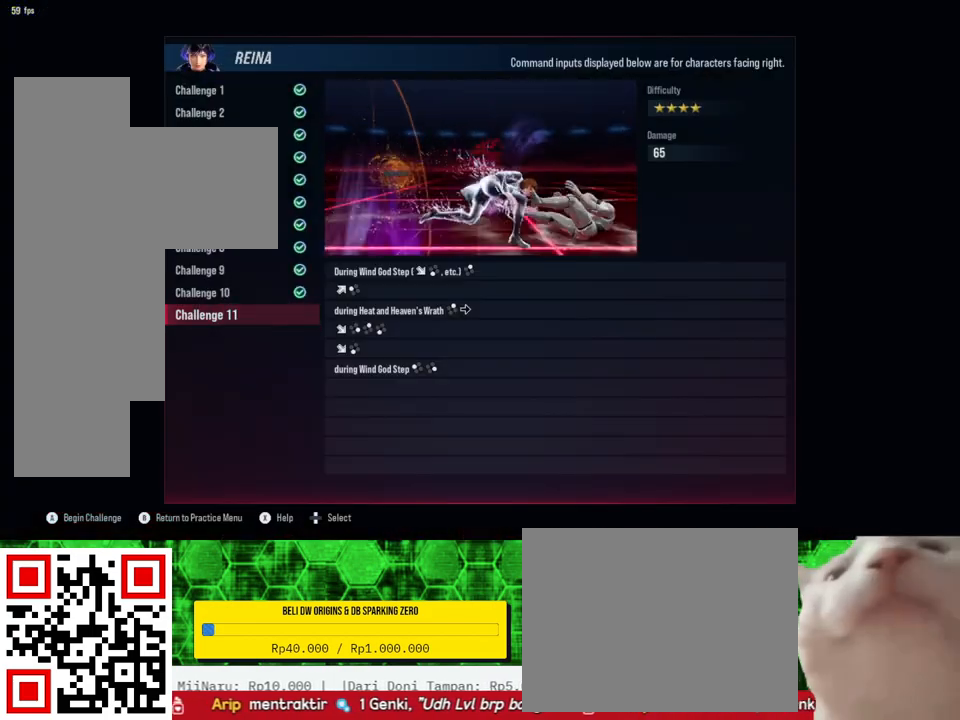
{"buttons": ["CROSS"], "right_stick": "center", "events": [[500, "CROSS", "down"]]}
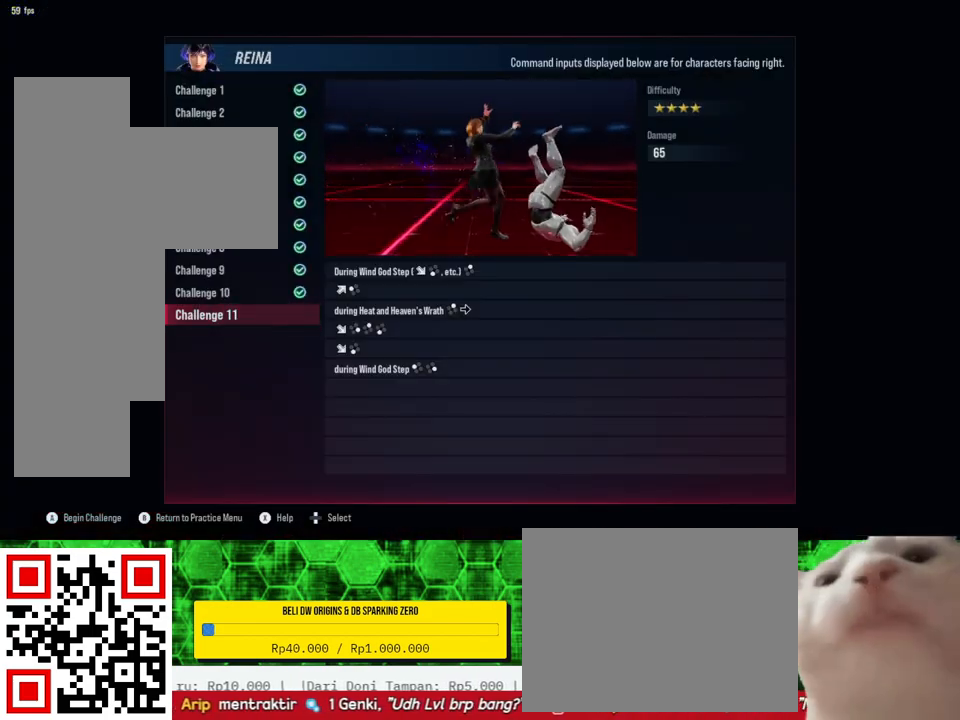
{"buttons": [], "right_stick": "center", "events": [[133, "CROSS", "up"]]}
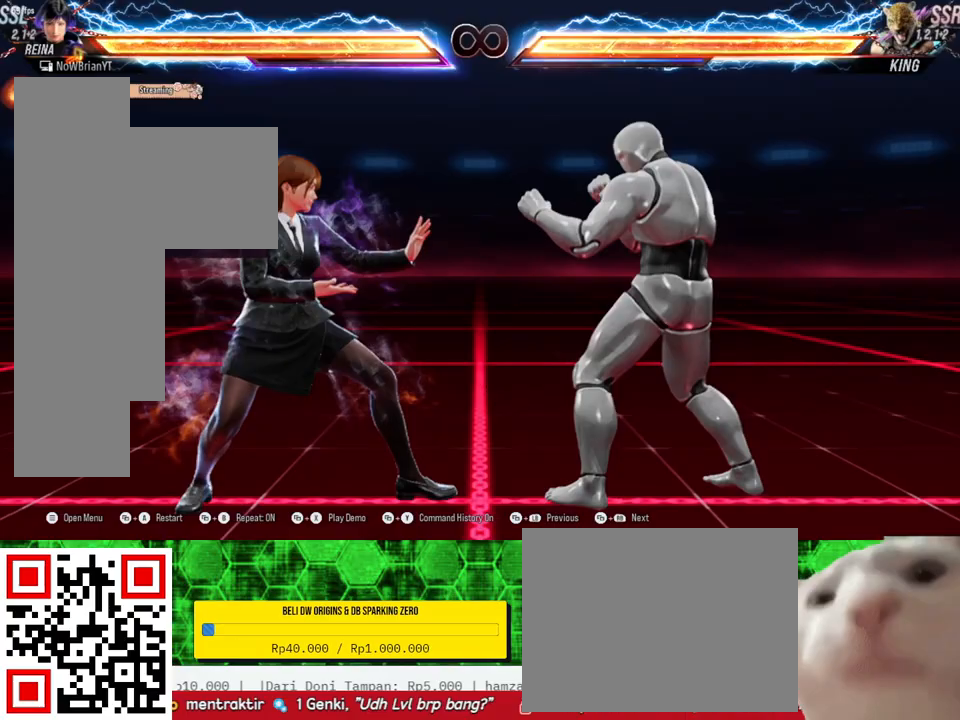
{"buttons": [], "right_stick": "center", "events": []}
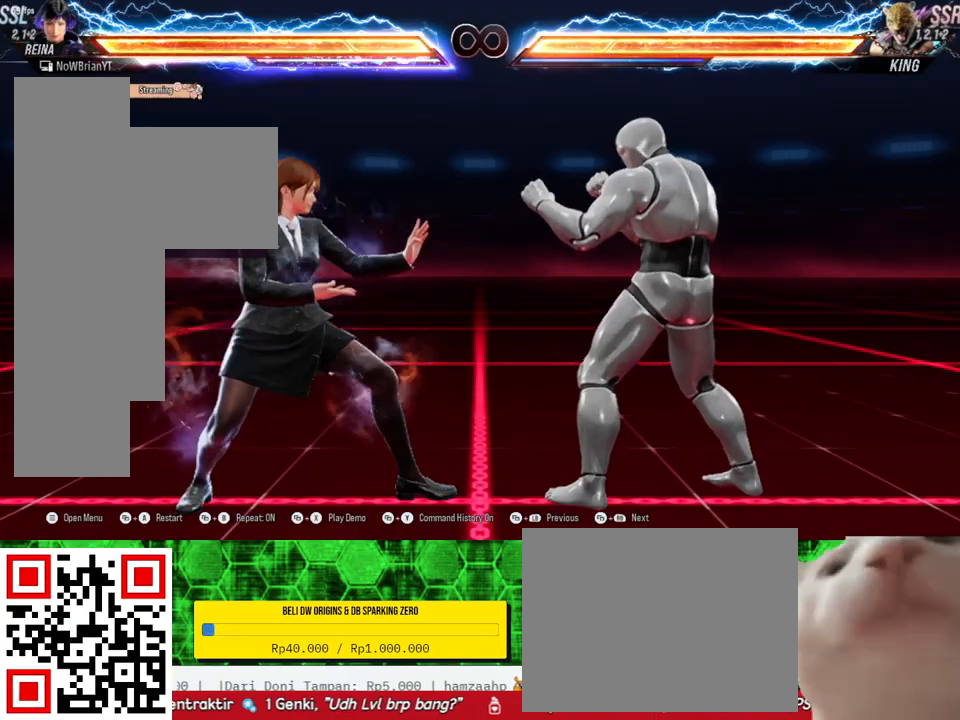
{"buttons": [], "right_stick": "center", "events": [[33, "DPAD_RIGHT", "down"], [100, "DPAD_RIGHT", "up"], [233, "DPAD_DOWN", "down"], [233, "DPAD_RIGHT", "down"], [233, "TRIANGLE", "down"], [367, "TRIANGLE", "up"], [400, "DPAD_DOWN", "up"], [433, "DPAD_RIGHT", "up"]]}